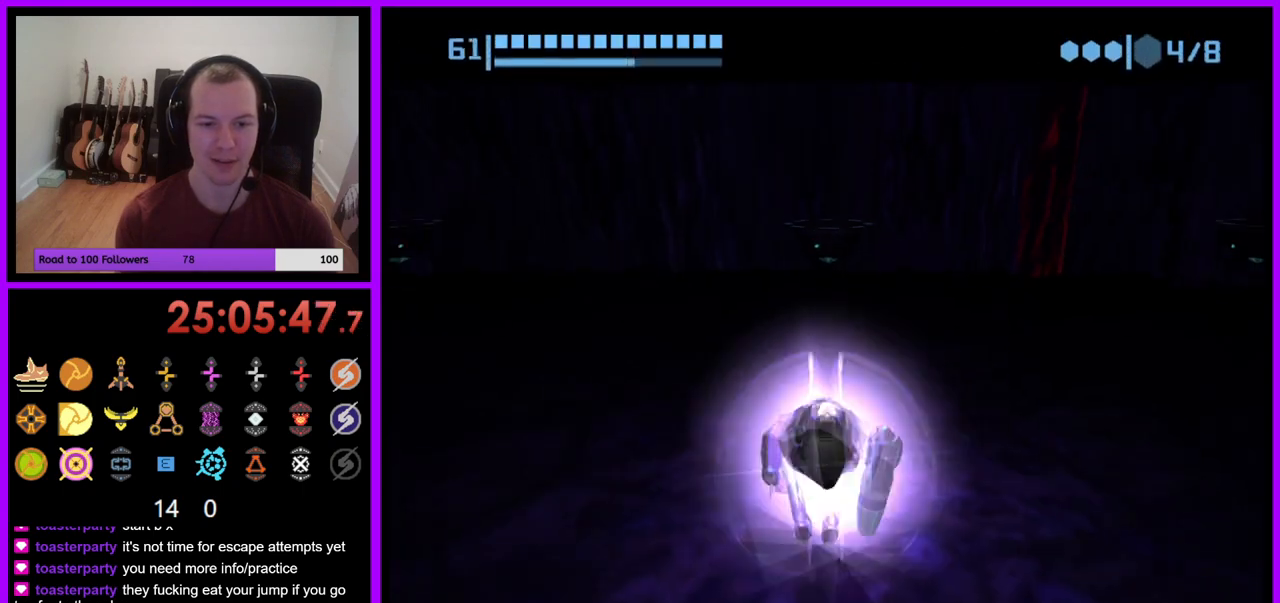
Gameplay with a controller (Nintendo layout); each line is a JSON object with the inputs held at the frame after it. "events" lists button and stick changes between this image and that frame as [ms after this image, input, new state], when the widget could be followed in between. Not read: L3 R1 R3 START.
{"buttons": ["X"], "left_stick": "up", "right_stick": "center", "events": [[133, "left_stick", "up"], [400, "X", "down"]]}
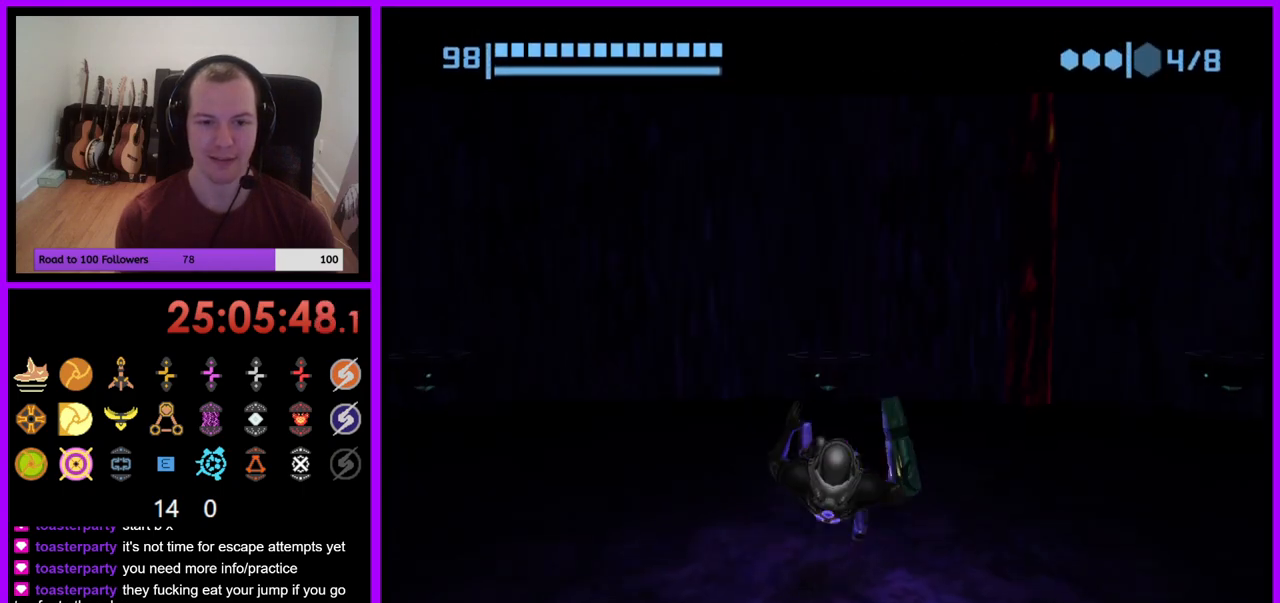
{"buttons": [], "left_stick": "center", "right_stick": "center", "events": [[33, "X", "up"], [50, "left_stick", "center"]]}
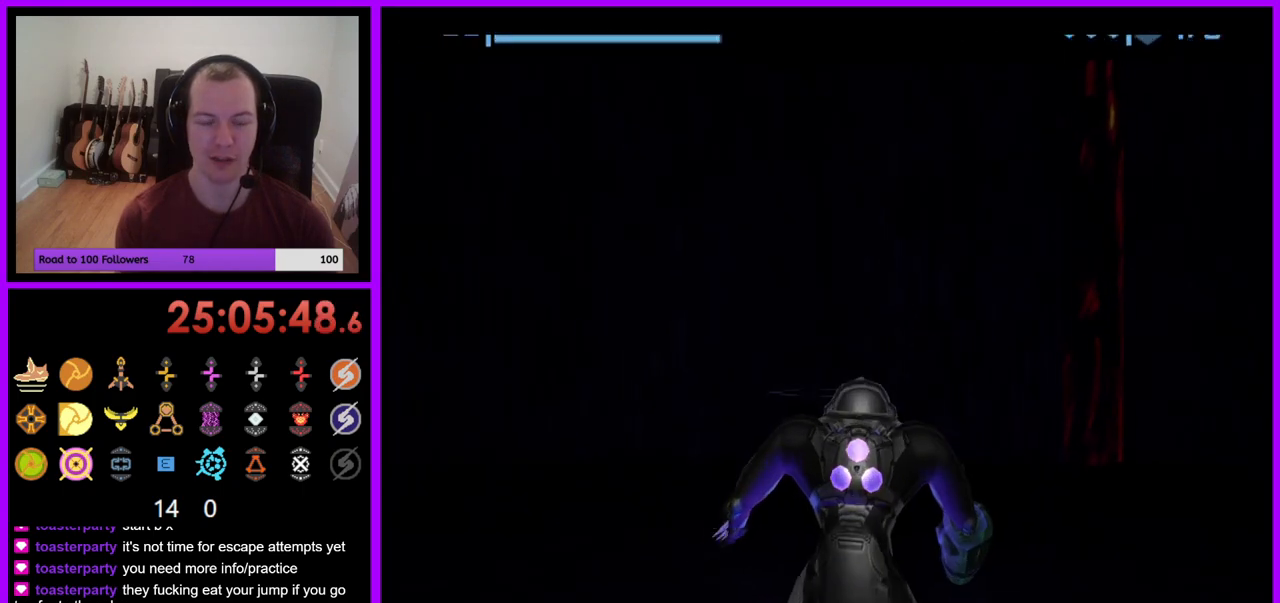
{"buttons": [], "left_stick": "up", "right_stick": "center", "events": [[500, "left_stick", "up"]]}
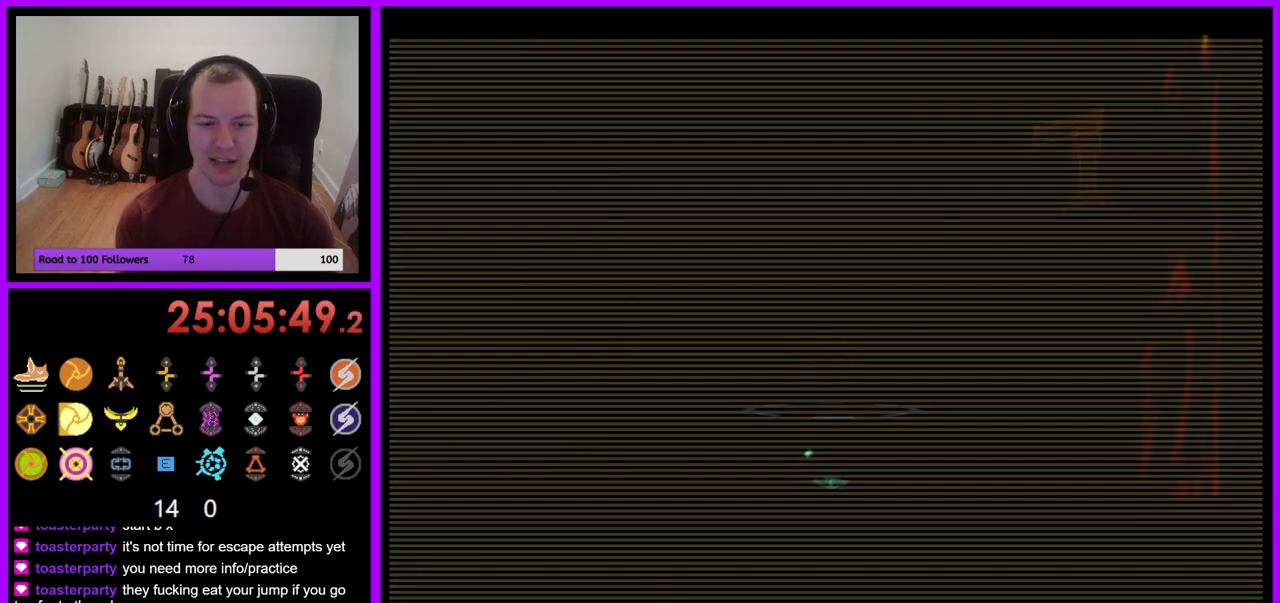
{"buttons": ["L1"], "left_stick": "up", "right_stick": "center", "events": [[233, "L1", "down"], [267, "left_stick", "center"], [367, "B", "down"], [367, "left_stick", "up"], [433, "B", "up"]]}
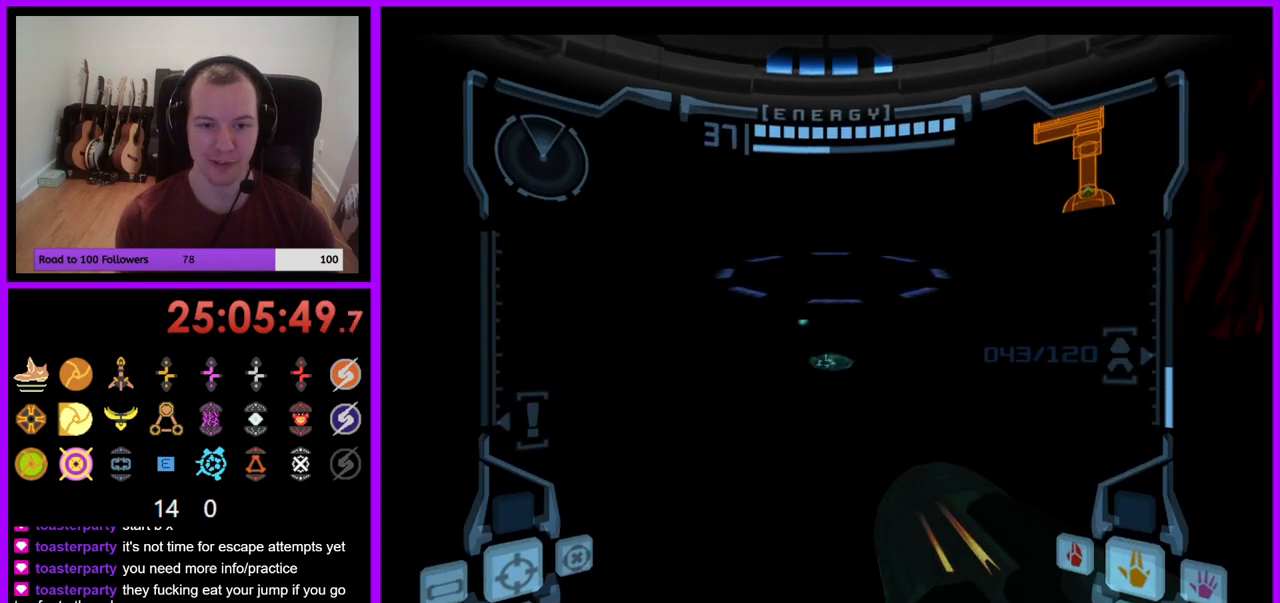
{"buttons": ["L1"], "left_stick": "right", "right_stick": "center", "events": [[367, "left_stick", "center"], [467, "left_stick", "right"]]}
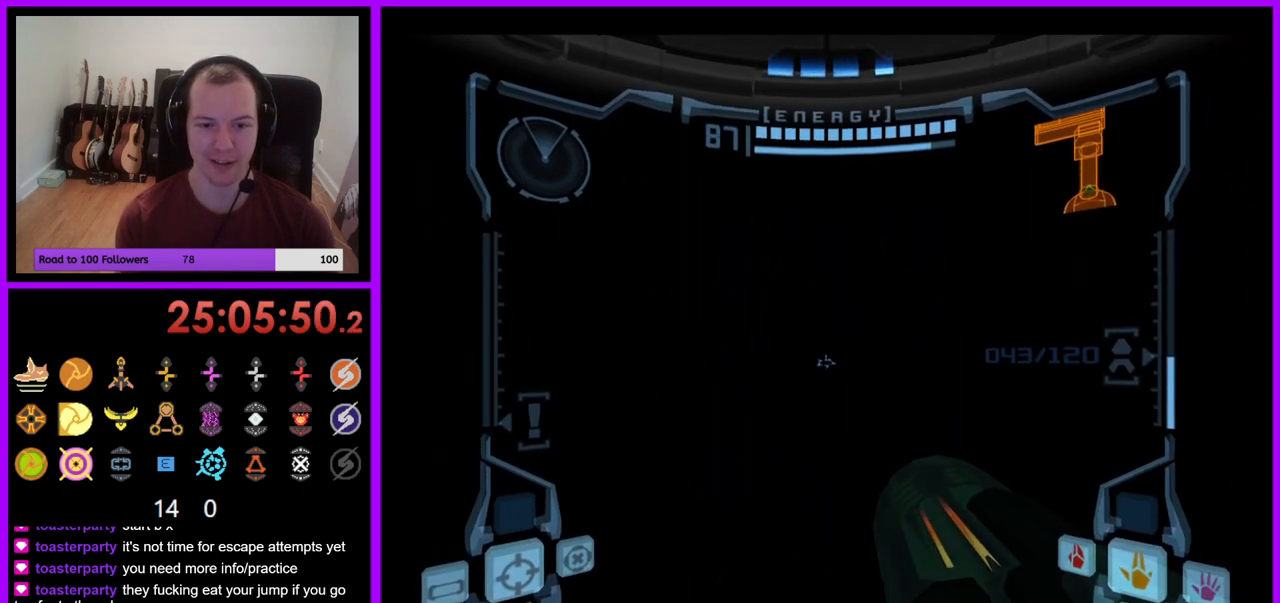
{"buttons": [], "left_stick": "right", "right_stick": "center", "events": [[83, "left_stick", "down-right"], [317, "L1", "up"], [383, "left_stick", "right"]]}
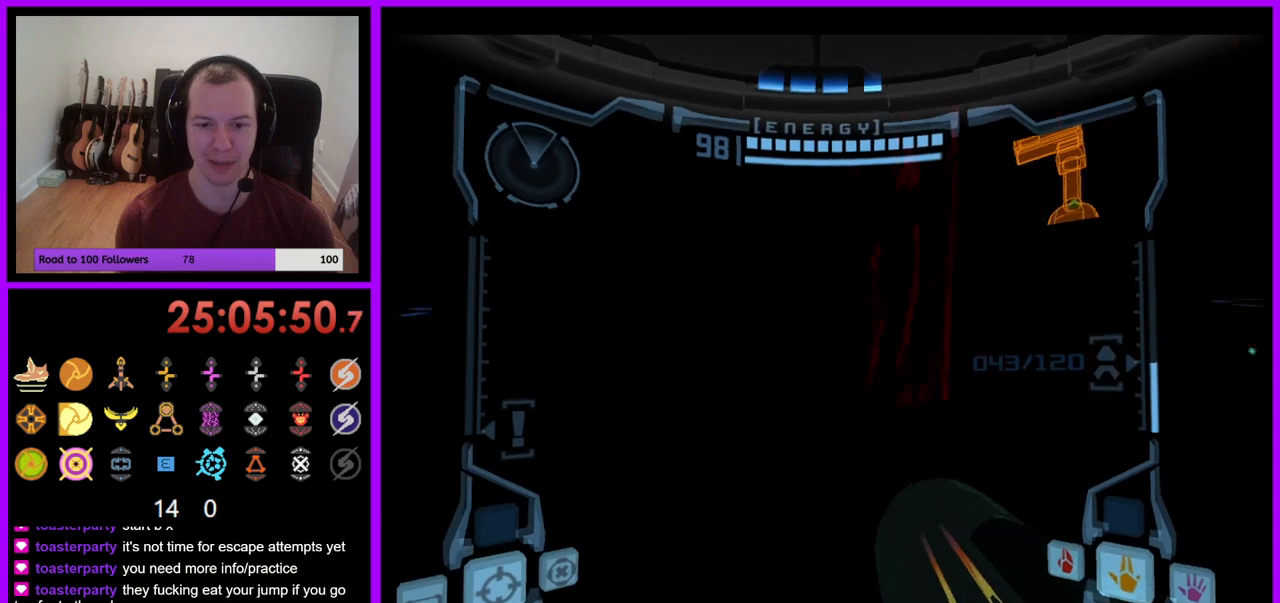
{"buttons": ["B", "L1"], "left_stick": "up", "right_stick": "center", "events": [[300, "L1", "down"], [350, "left_stick", "up"], [467, "B", "down"]]}
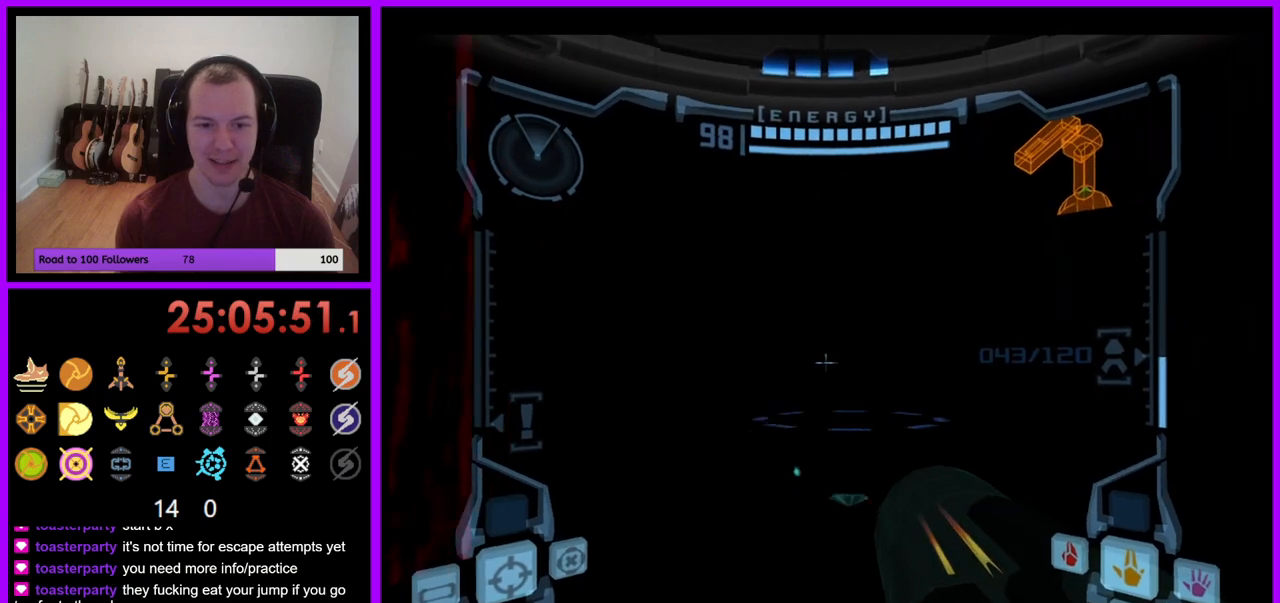
{"buttons": ["L1"], "left_stick": "up", "right_stick": "center", "events": [[50, "B", "up"]]}
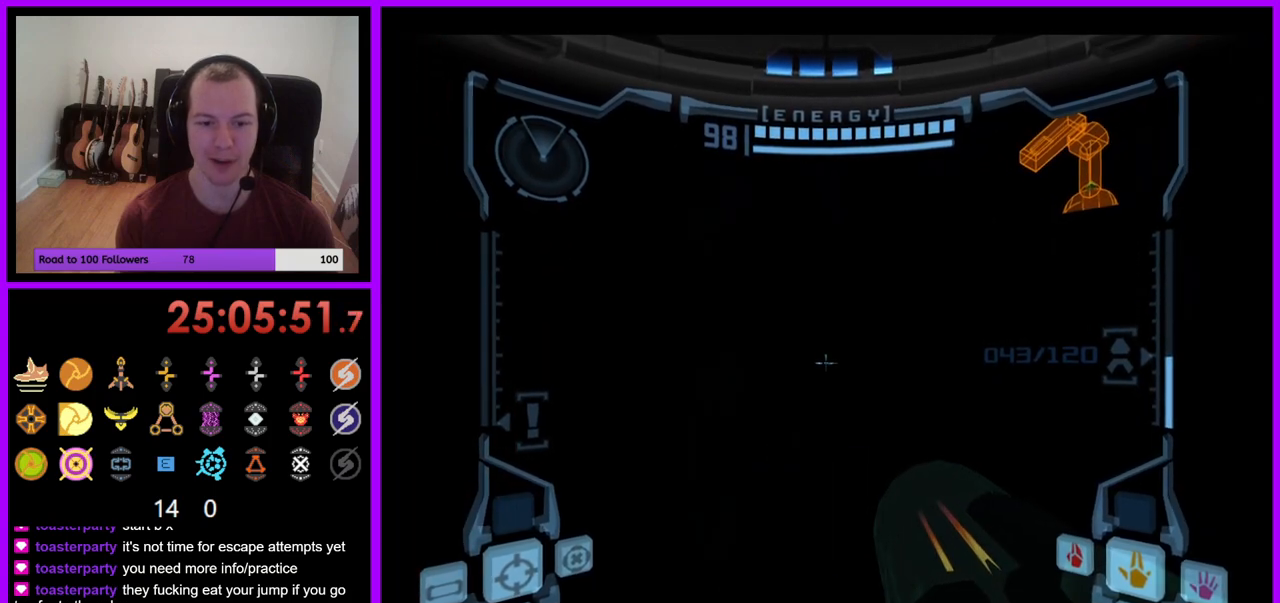
{"buttons": ["L1"], "left_stick": "center", "right_stick": "center", "events": [[33, "left_stick", "center"], [333, "X", "down"], [483, "X", "up"]]}
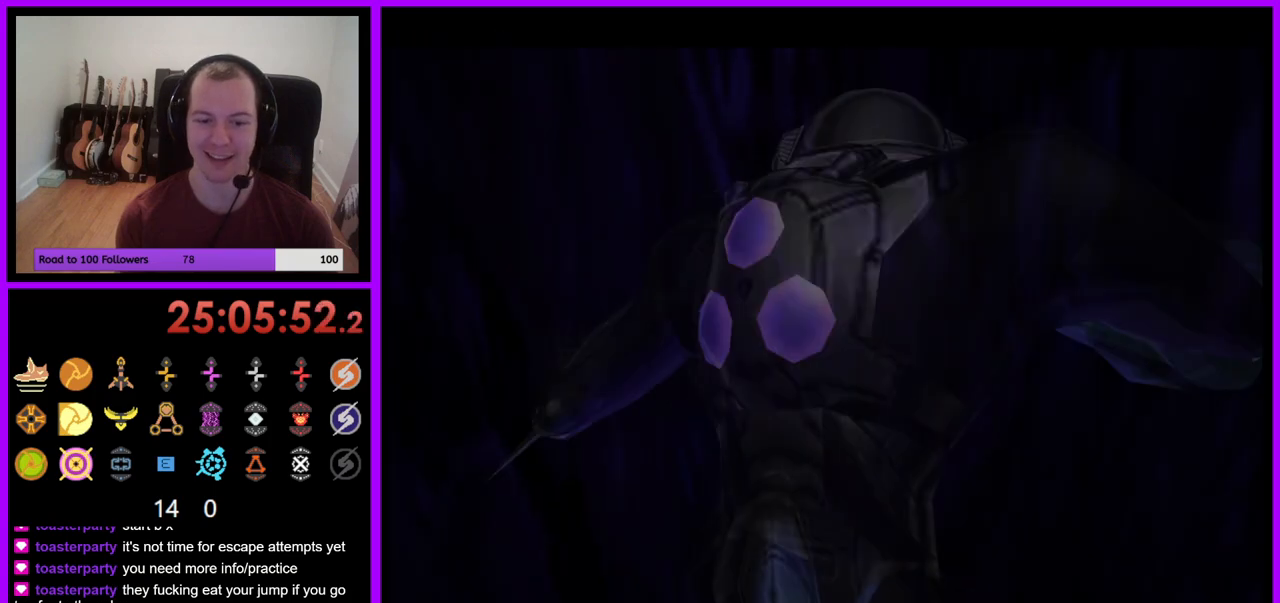
{"buttons": [], "left_stick": "center", "right_stick": "center", "events": [[200, "L1", "up"]]}
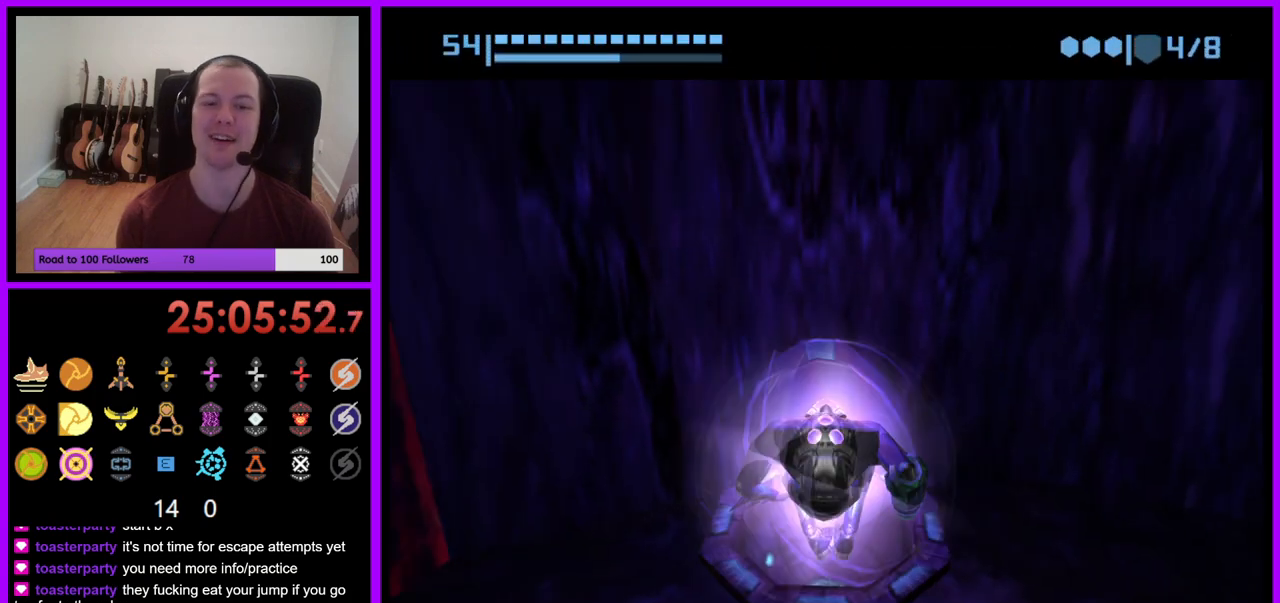
{"buttons": ["A"], "left_stick": "center", "right_stick": "center", "events": [[483, "A", "down"]]}
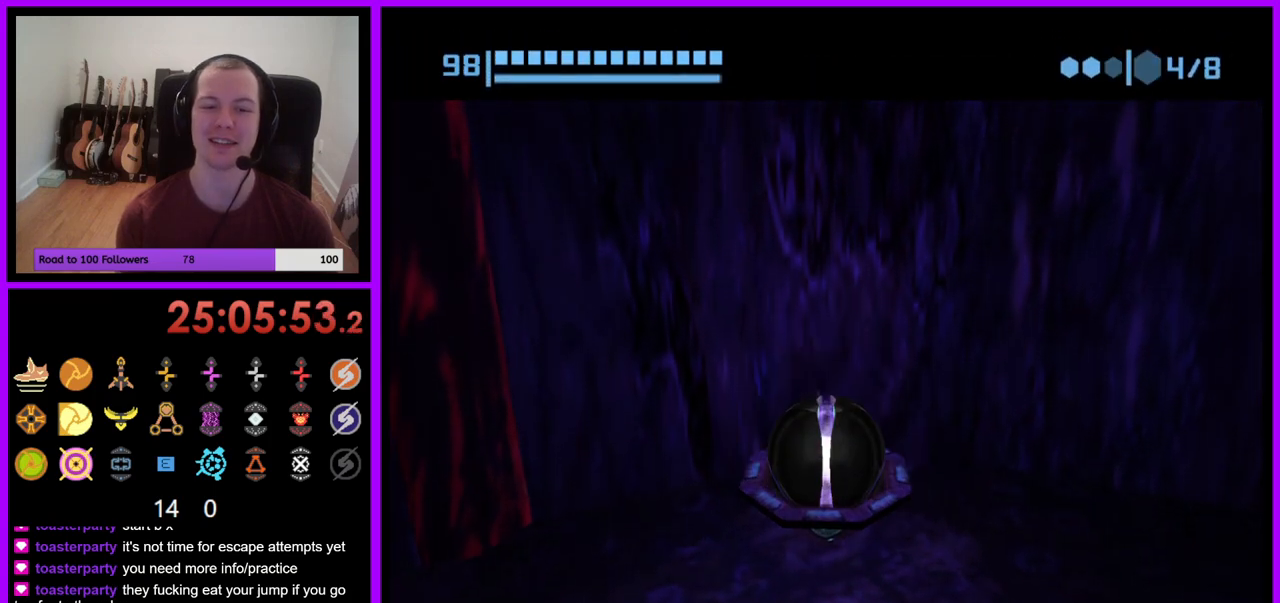
{"buttons": [], "left_stick": "down-right", "right_stick": "center", "events": [[83, "A", "up"], [483, "left_stick", "down-right"]]}
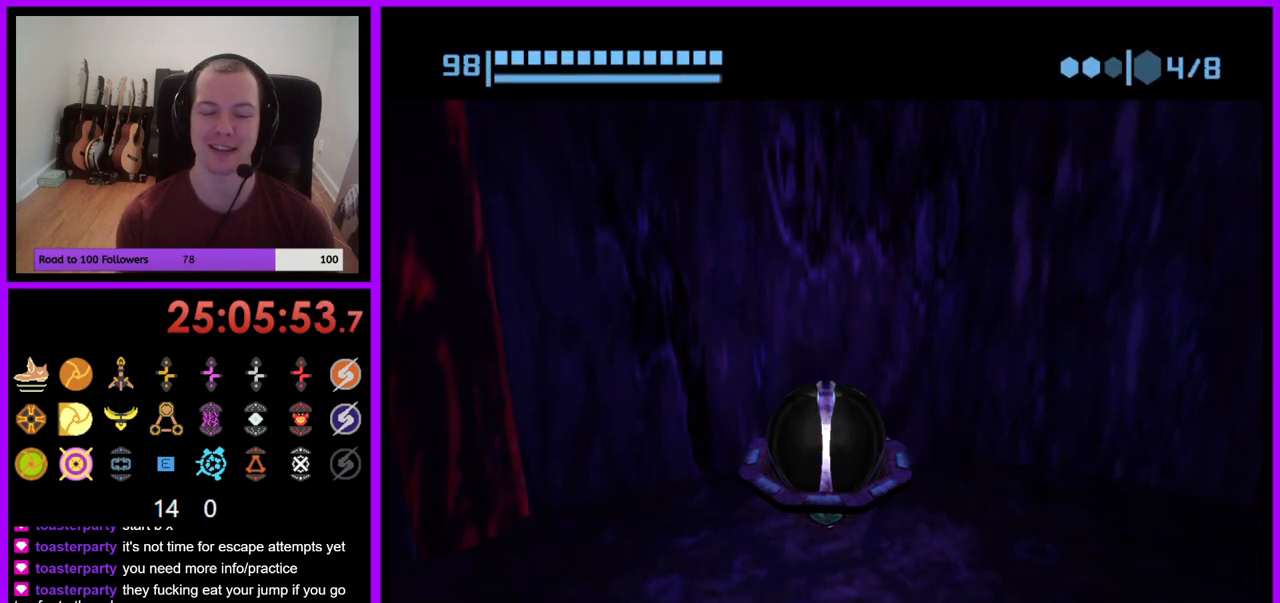
{"buttons": [], "left_stick": "down-right", "right_stick": "center", "events": [[200, "left_stick", "center"], [417, "left_stick", "down-right"]]}
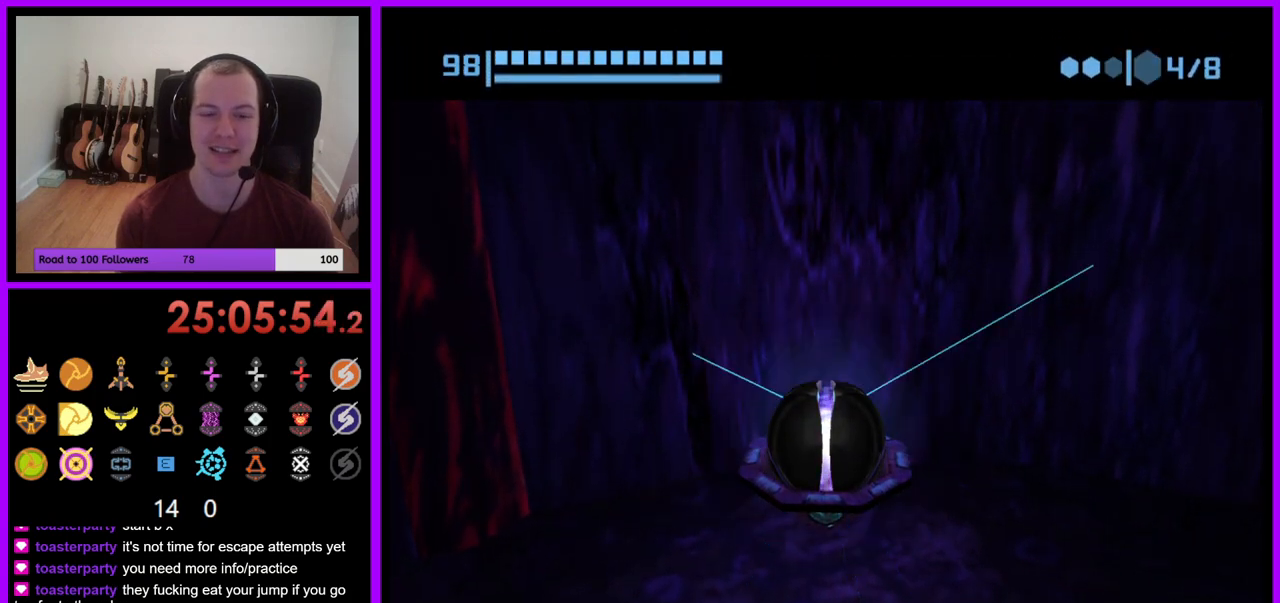
{"buttons": [], "left_stick": "down-right", "right_stick": "center", "events": []}
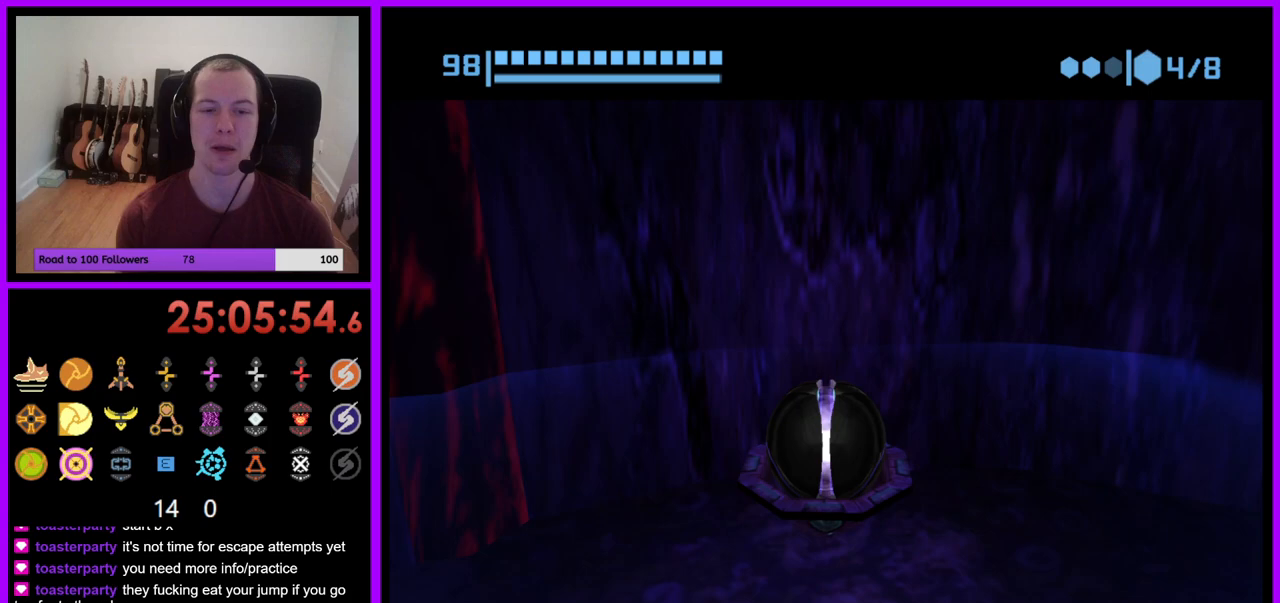
{"buttons": [], "left_stick": "down-right", "right_stick": "center", "events": []}
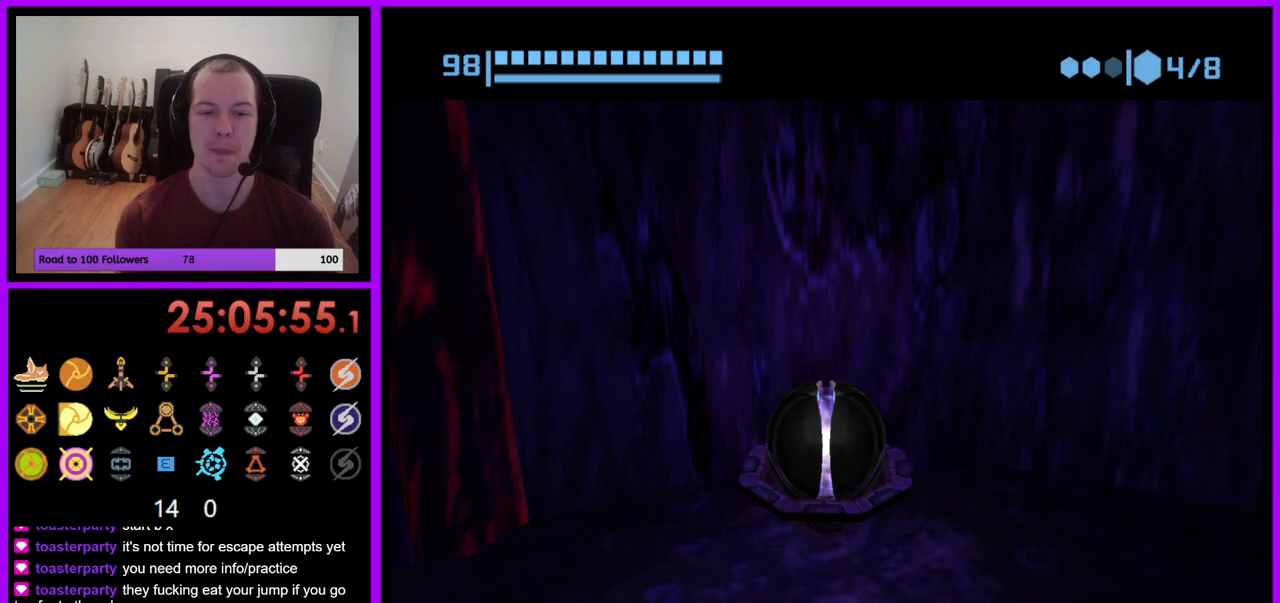
{"buttons": [], "left_stick": "down-right", "right_stick": "center", "events": []}
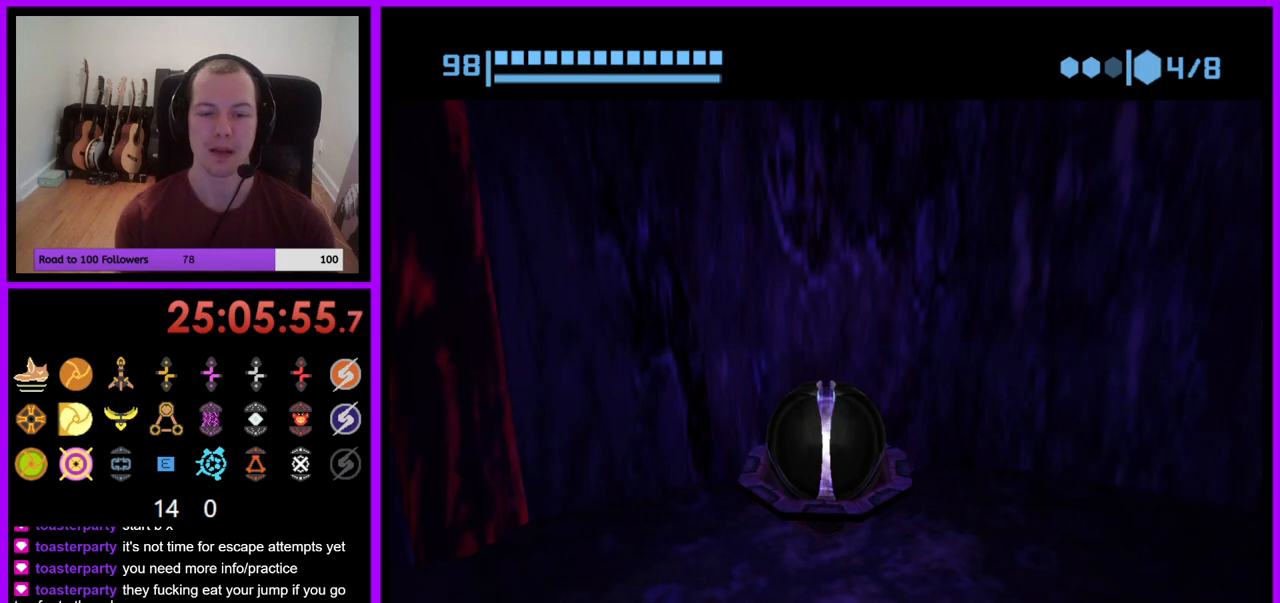
{"buttons": [], "left_stick": "down-right", "right_stick": "center", "events": []}
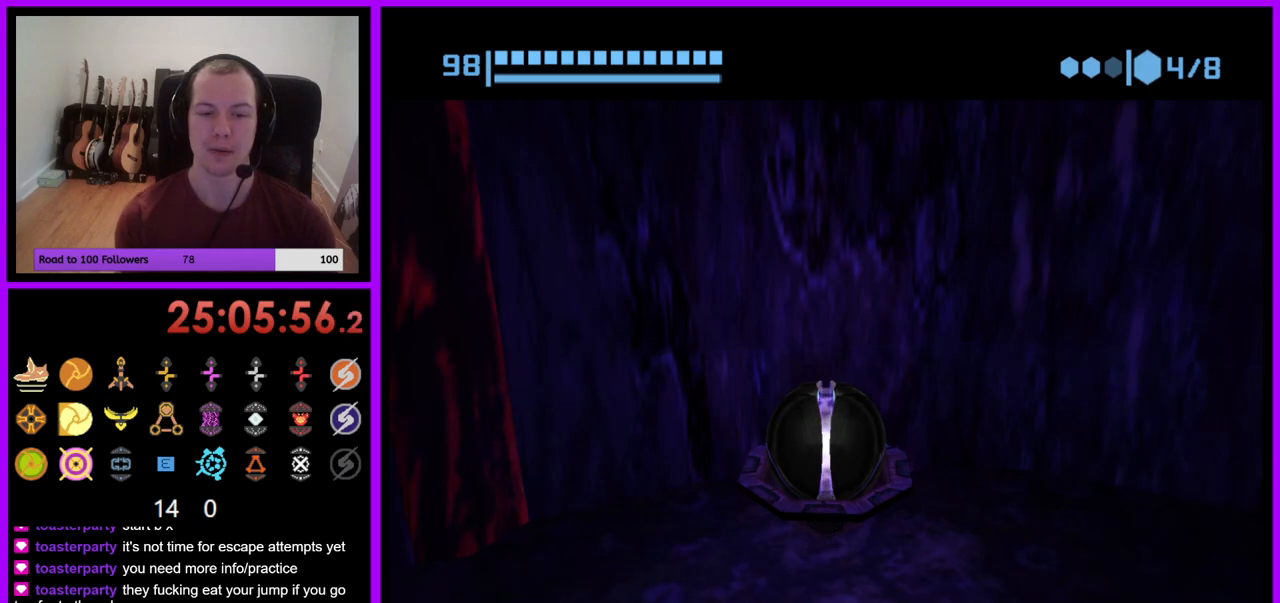
{"buttons": [], "left_stick": "down-right", "right_stick": "center", "events": []}
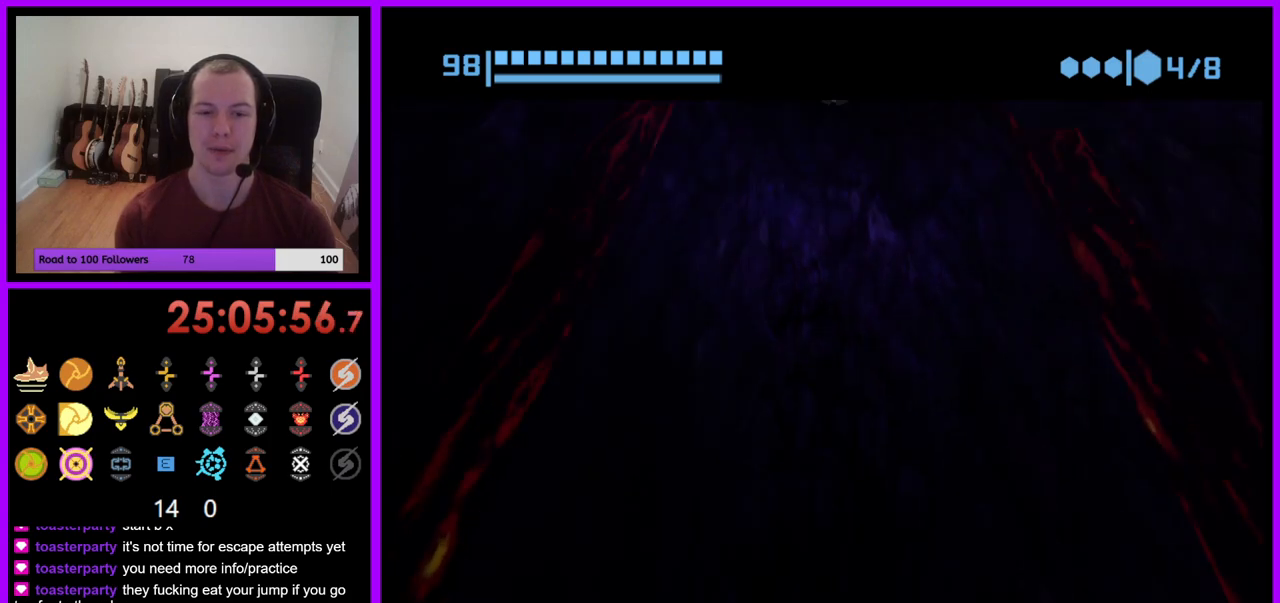
{"buttons": [], "left_stick": "down-right", "right_stick": "center", "events": [[433, "X", "down"], [500, "X", "up"]]}
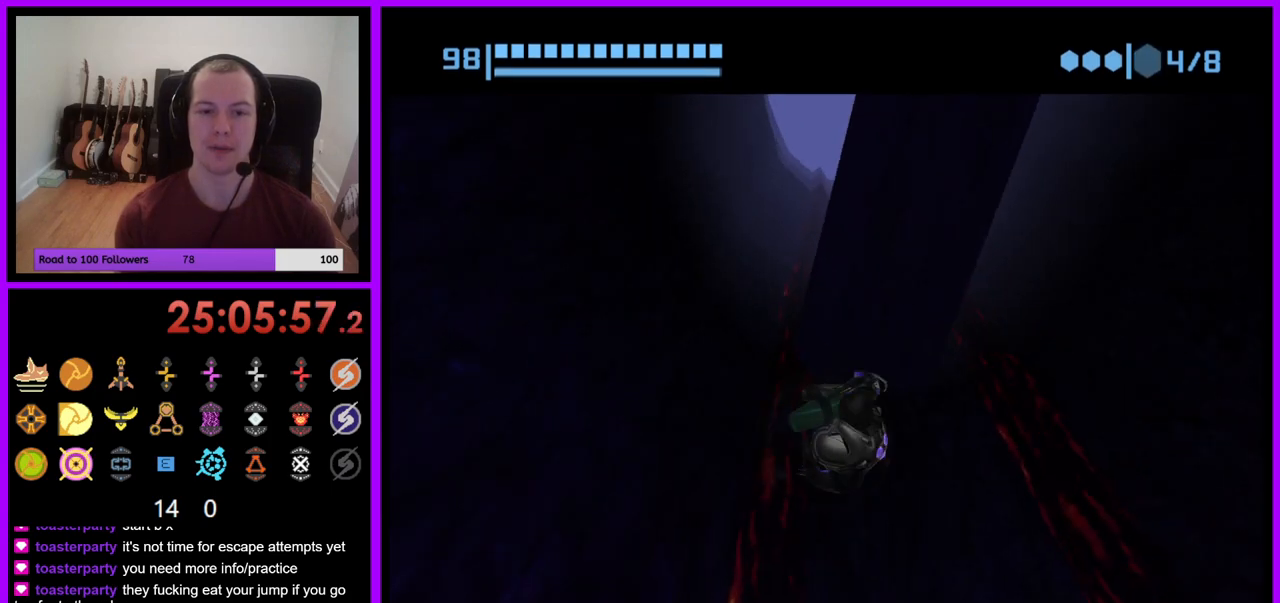
{"buttons": [], "left_stick": "center", "right_stick": "center", "events": [[217, "left_stick", "center"]]}
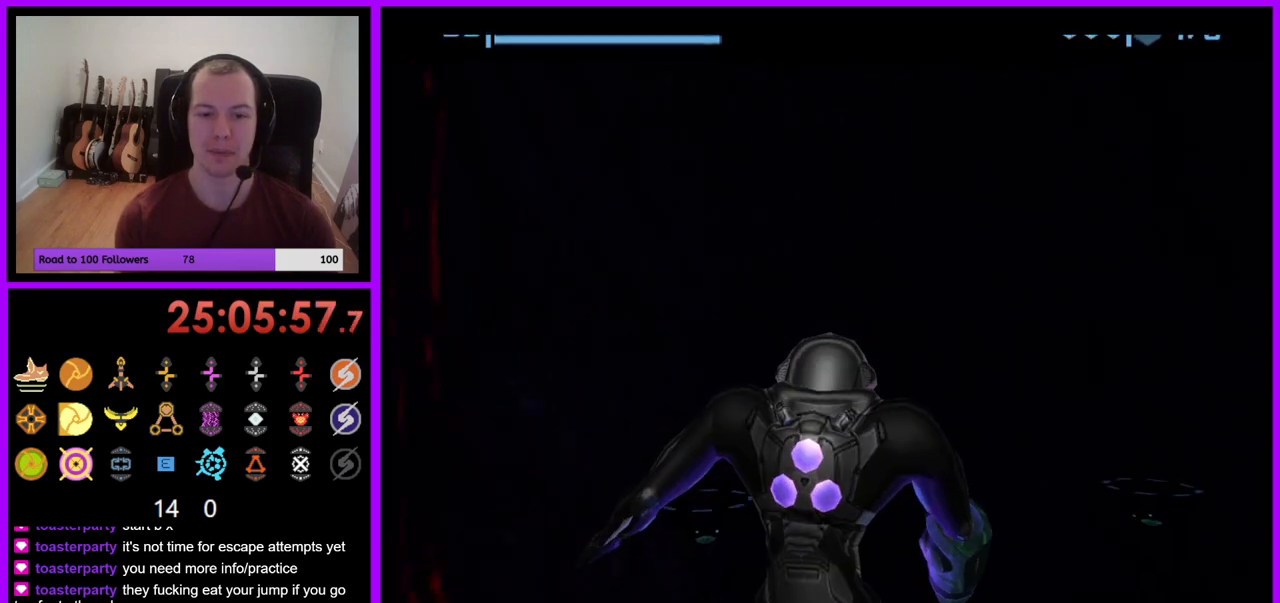
{"buttons": [], "left_stick": "right", "right_stick": "center", "events": [[383, "left_stick", "right"]]}
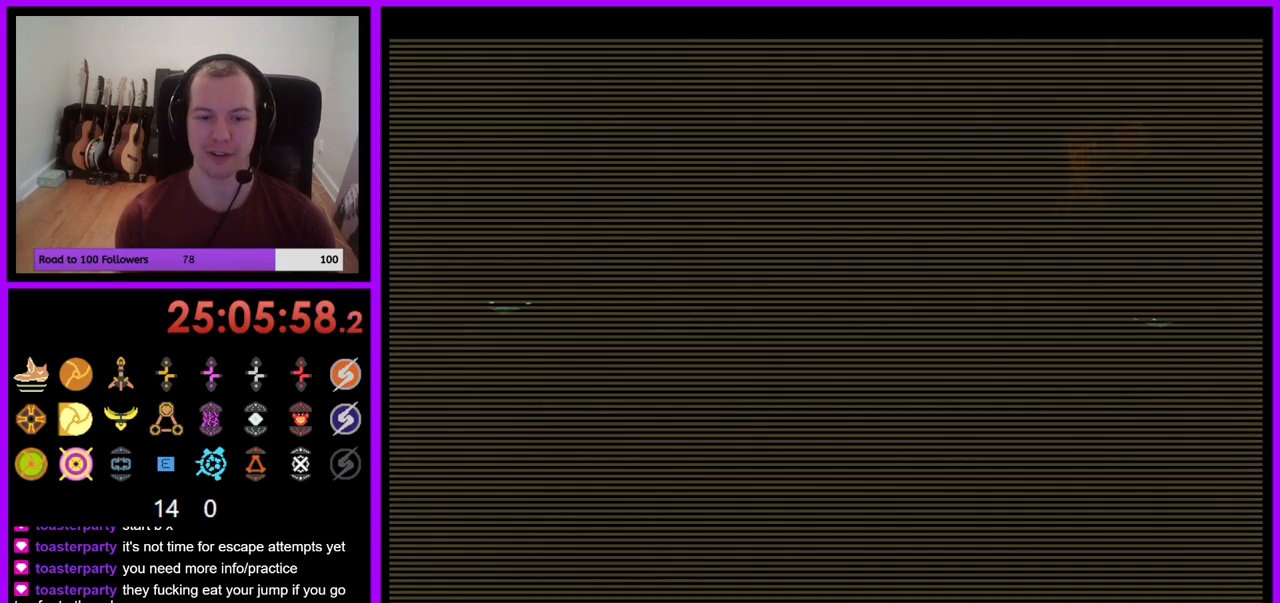
{"buttons": [], "left_stick": "right", "right_stick": "center", "events": []}
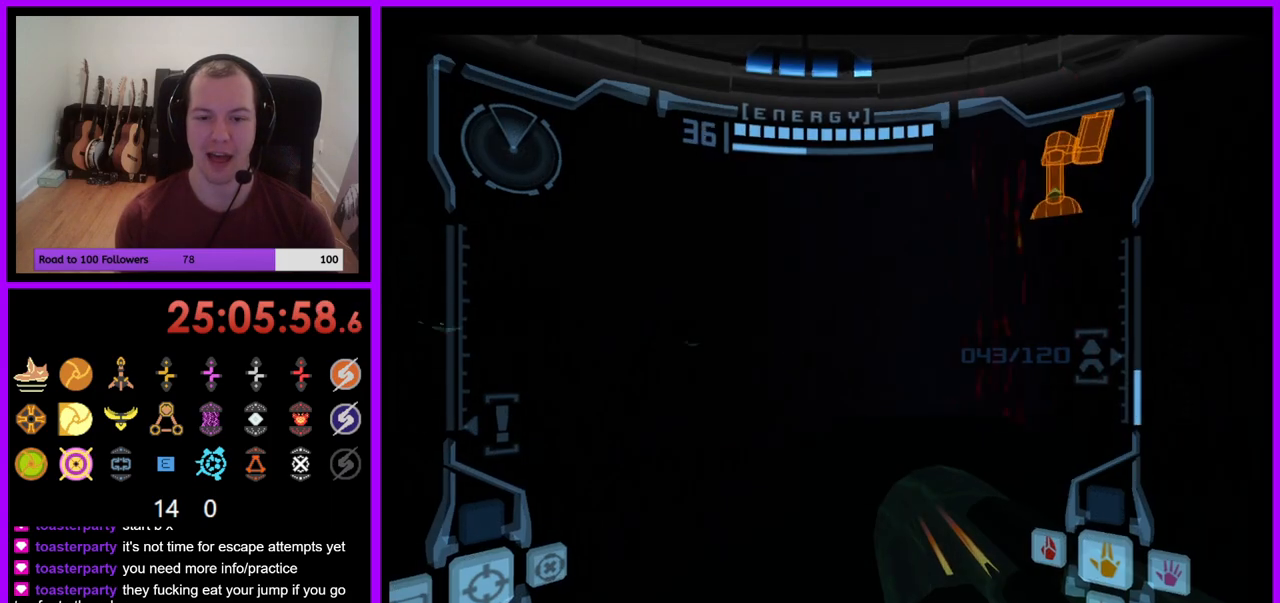
{"buttons": [], "left_stick": "up", "right_stick": "center", "events": [[50, "left_stick", "center"], [267, "left_stick", "up"], [367, "A", "down"], [417, "A", "up"]]}
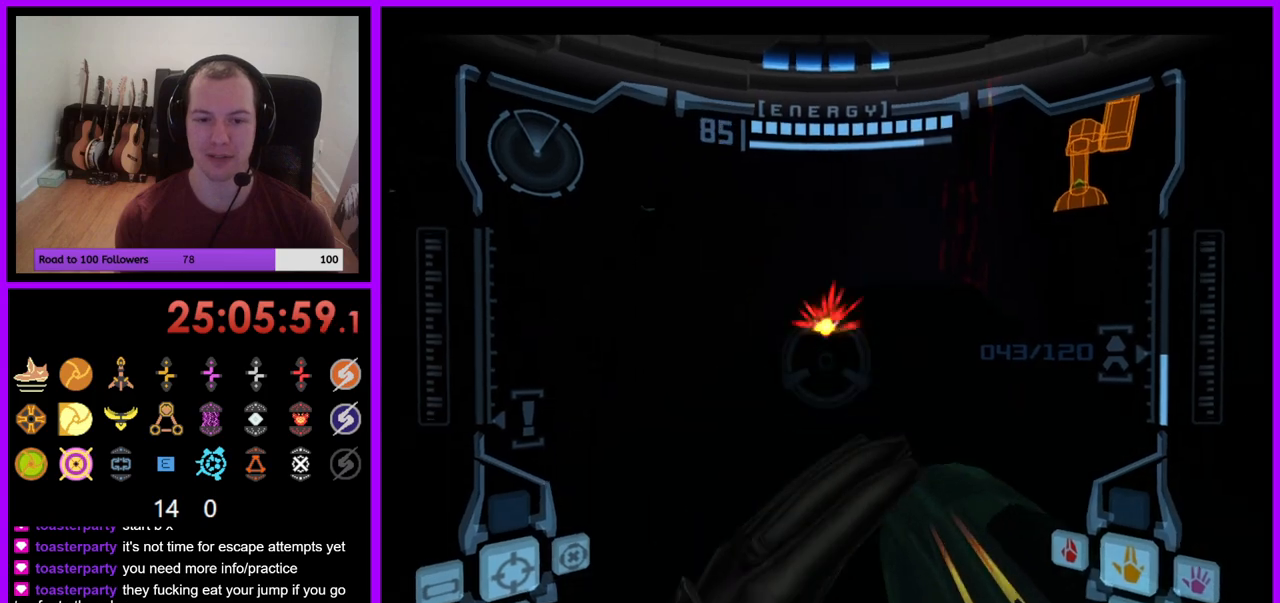
{"buttons": ["L1"], "left_stick": "up-right", "right_stick": "center", "events": [[83, "L1", "down"], [367, "left_stick", "up-right"]]}
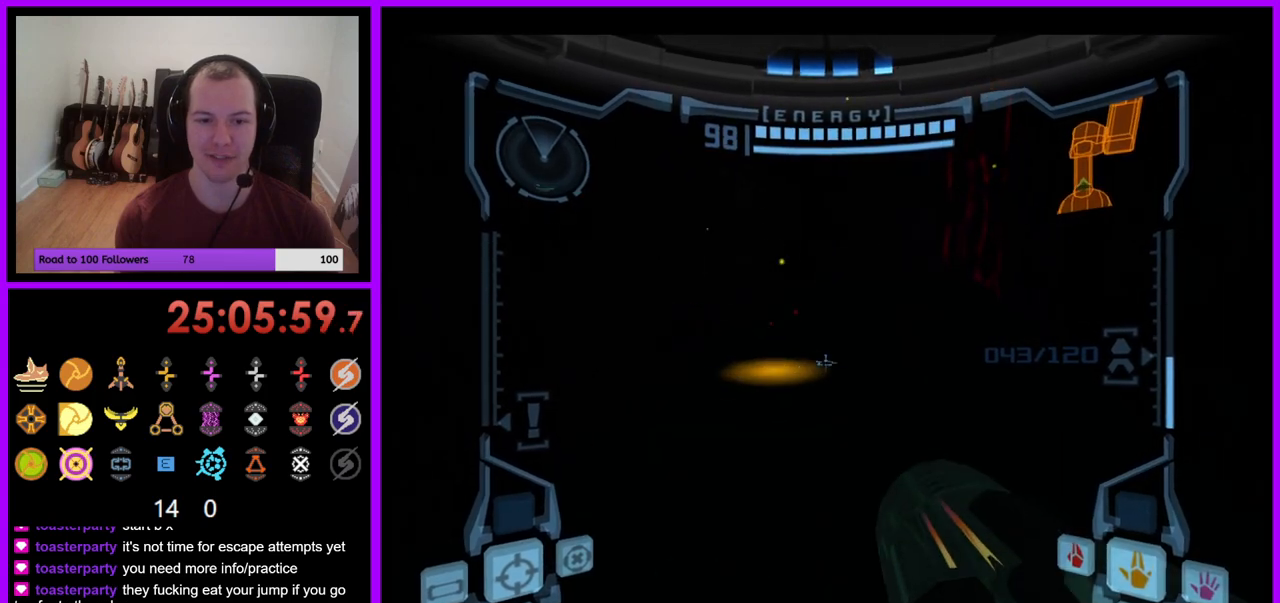
{"buttons": [], "left_stick": "up", "right_stick": "center", "events": [[67, "left_stick", "up"], [383, "L1", "up"]]}
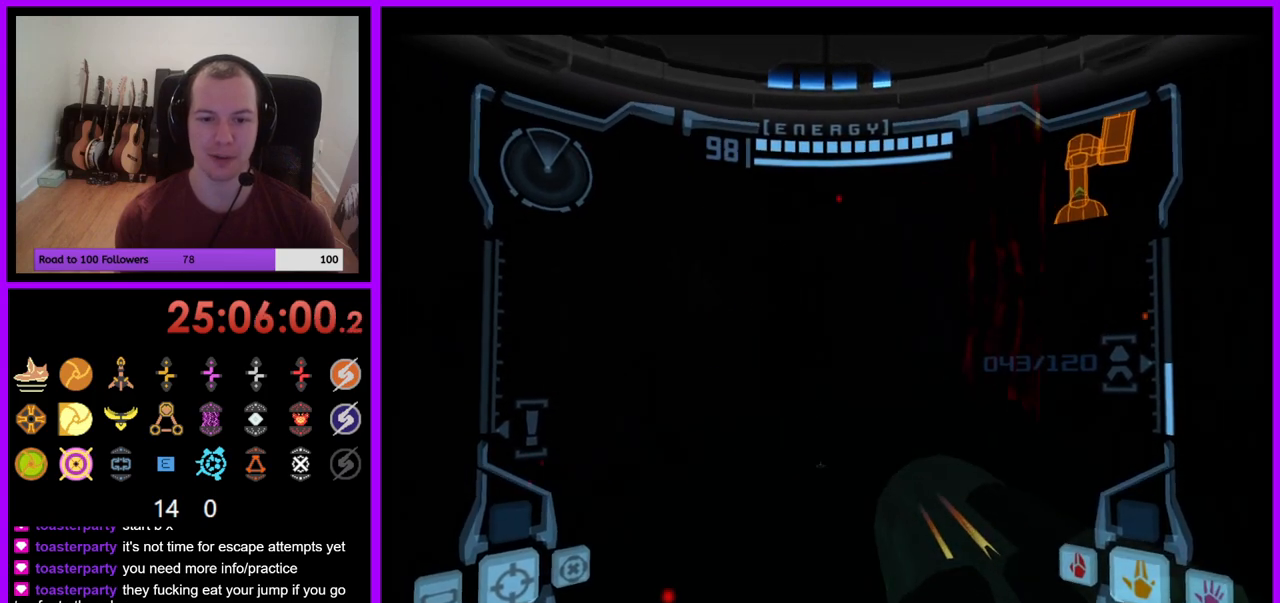
{"buttons": [], "left_stick": "up", "right_stick": "center", "events": [[133, "left_stick", "left"], [483, "left_stick", "up"]]}
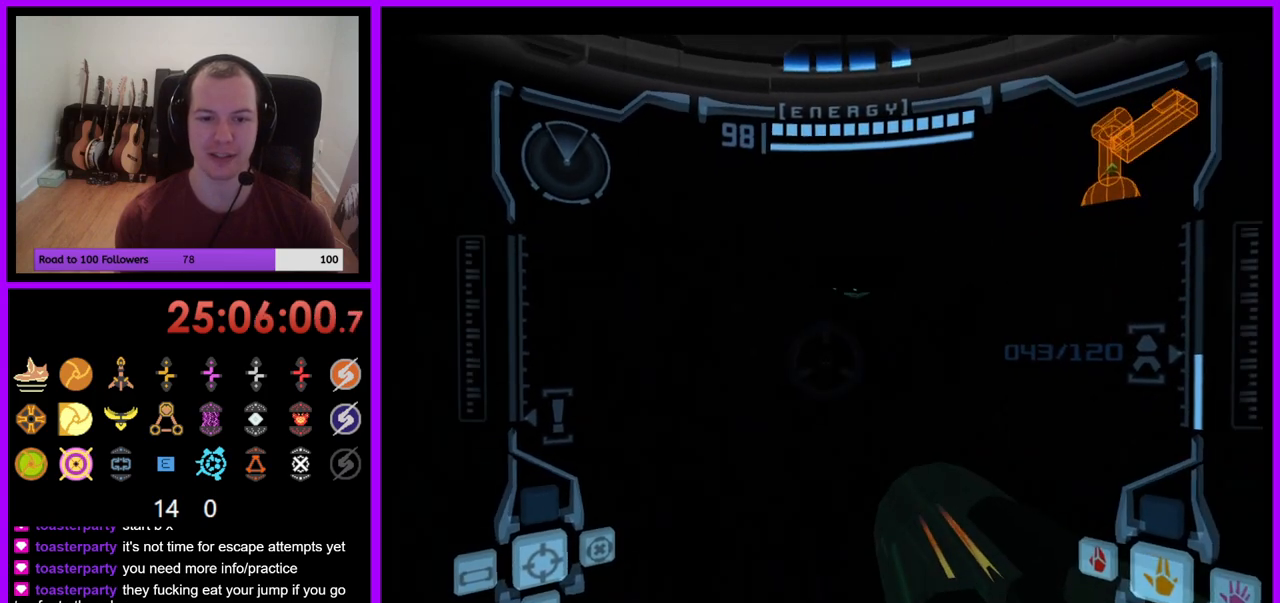
{"buttons": ["B", "L1"], "left_stick": "up", "right_stick": "center", "events": [[17, "L1", "down"], [83, "left_stick", "center"], [350, "left_stick", "up-right"], [467, "B", "down"], [483, "left_stick", "up"]]}
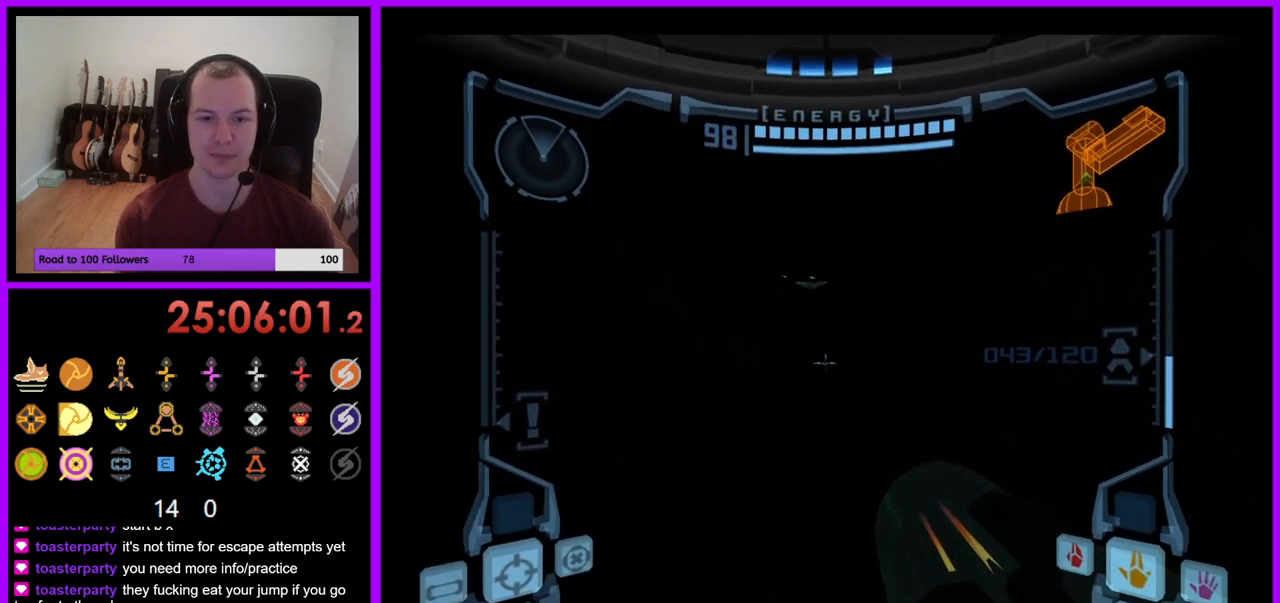
{"buttons": ["L1"], "left_stick": "up", "right_stick": "center", "events": [[67, "B", "up"]]}
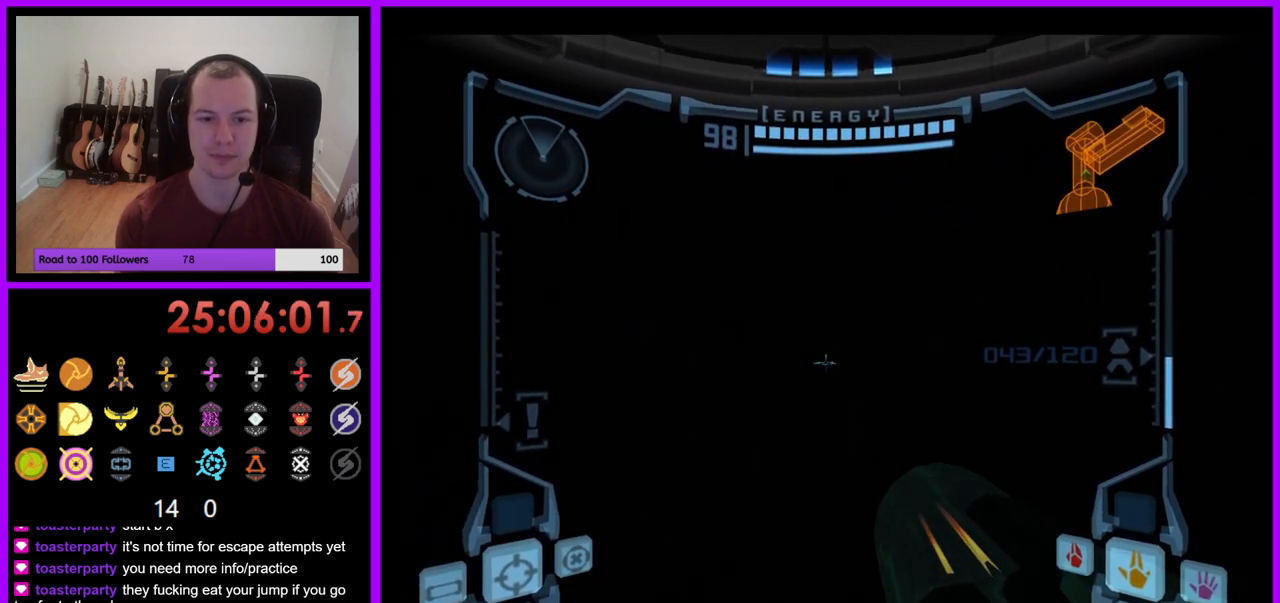
{"buttons": ["L1"], "left_stick": "center", "right_stick": "center", "events": [[150, "left_stick", "center"]]}
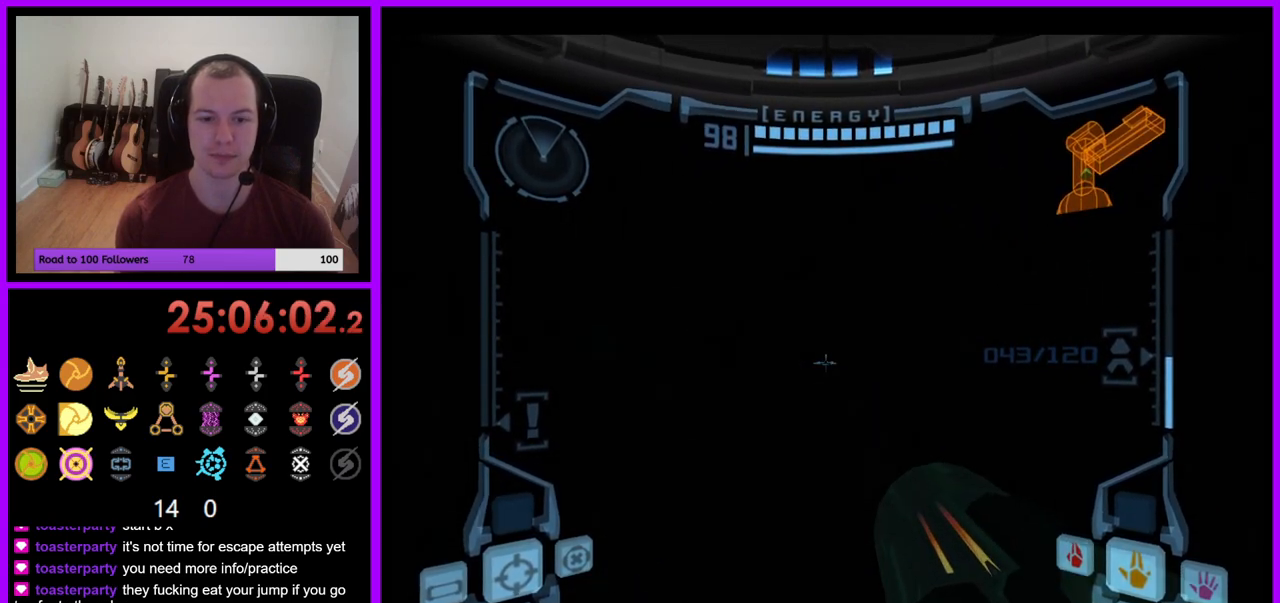
{"buttons": ["L1"], "left_stick": "center", "right_stick": "center", "events": [[233, "X", "down"], [317, "X", "up"]]}